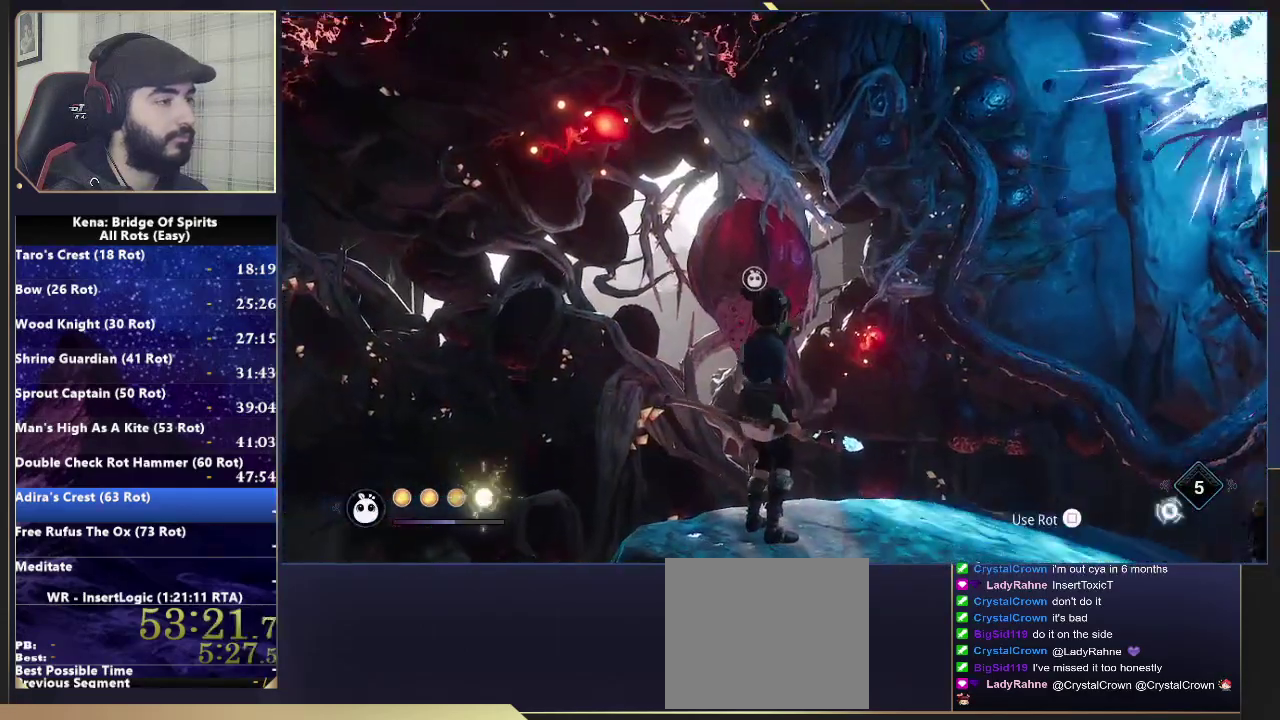
Gameplay with a controller (PlayStation layout); each line is a JSON object with the inputs held at the frame after it. "events" lists button and stick changes between this image and that frame as [ms after this image, input, new state], when the widget could be followed in between. Not read: L1 R1.
{"buttons": [], "left_stick": "center", "right_stick": "center", "events": [[83, "SQUARE", "down"], [150, "SQUARE", "up"], [233, "right_stick", "down"], [350, "right_stick", "center"]]}
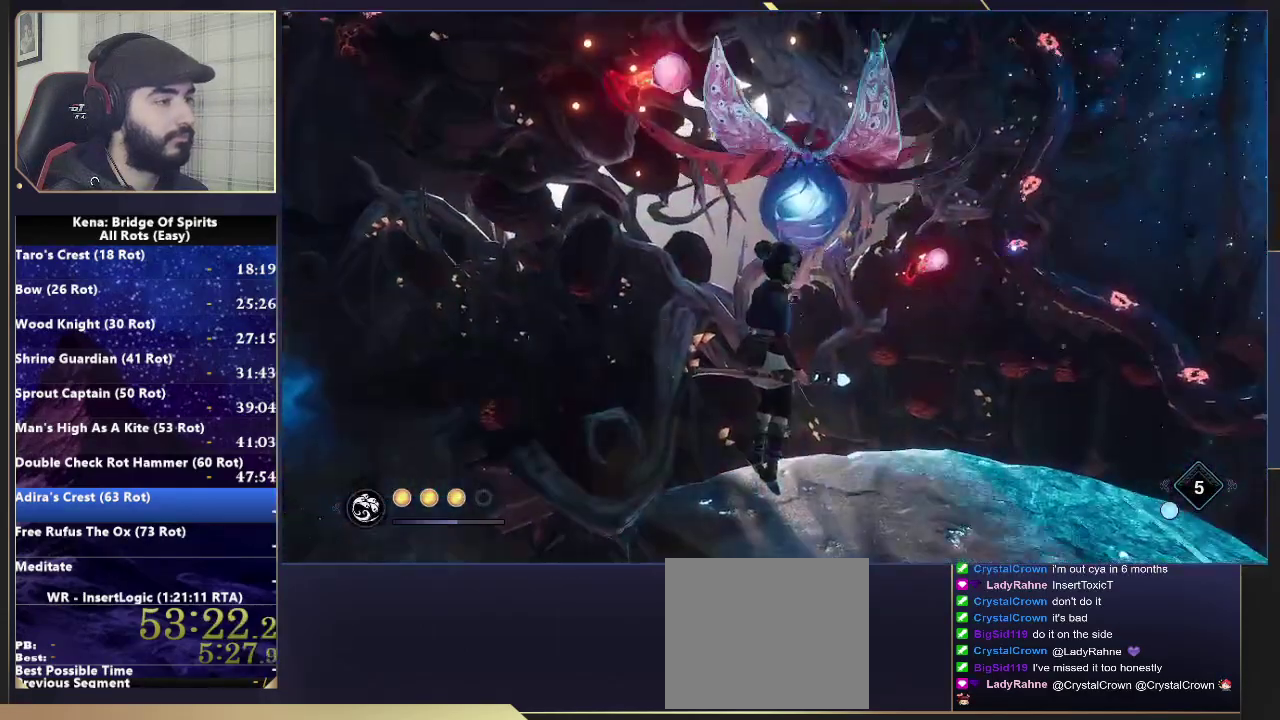
{"buttons": ["CROSS"], "left_stick": "center", "right_stick": "center", "events": [[483, "CROSS", "down"]]}
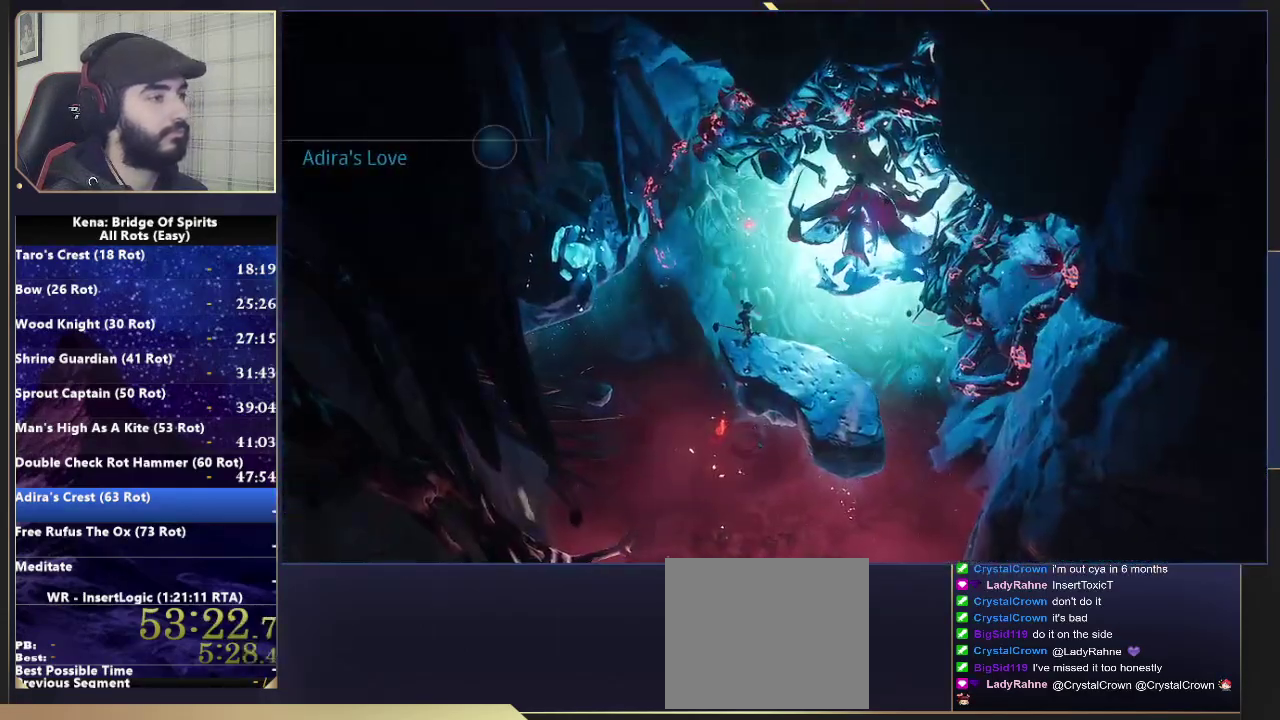
{"buttons": [], "left_stick": "center", "right_stick": "center", "events": [[267, "CROSS", "up"]]}
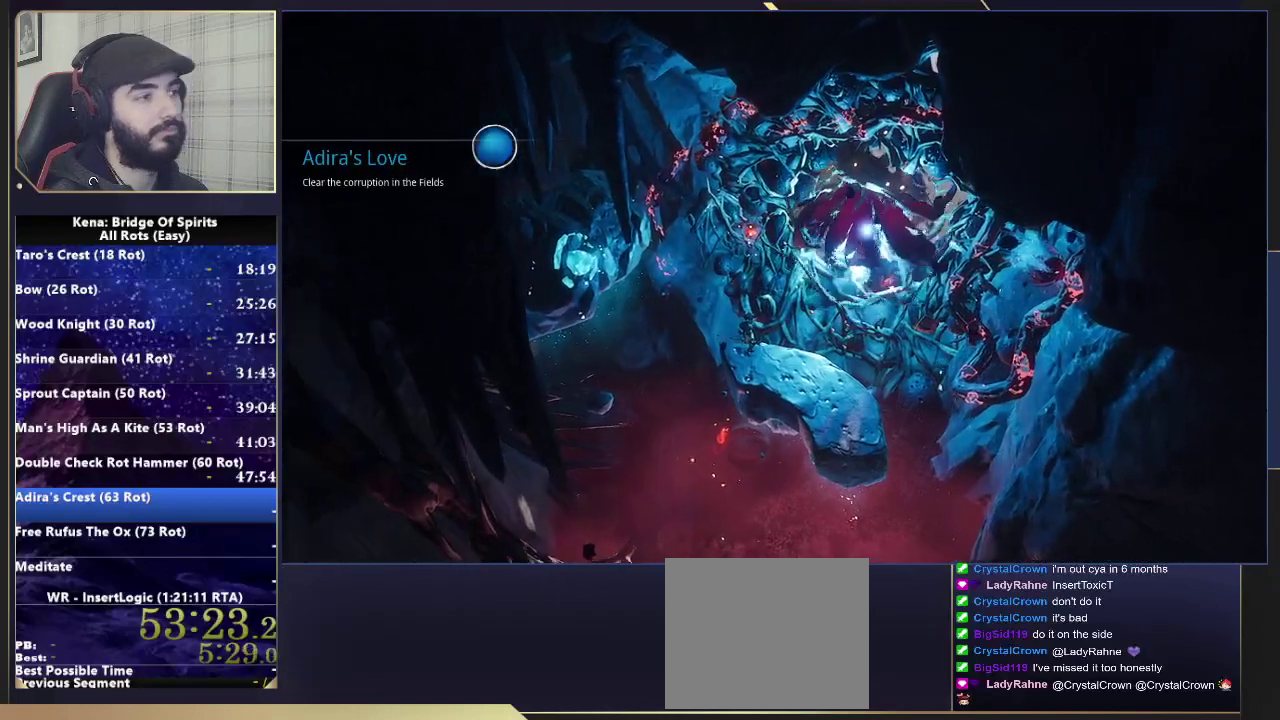
{"buttons": [], "left_stick": "center", "right_stick": "center", "events": [[117, "CROSS", "down"], [367, "CROSS", "up"]]}
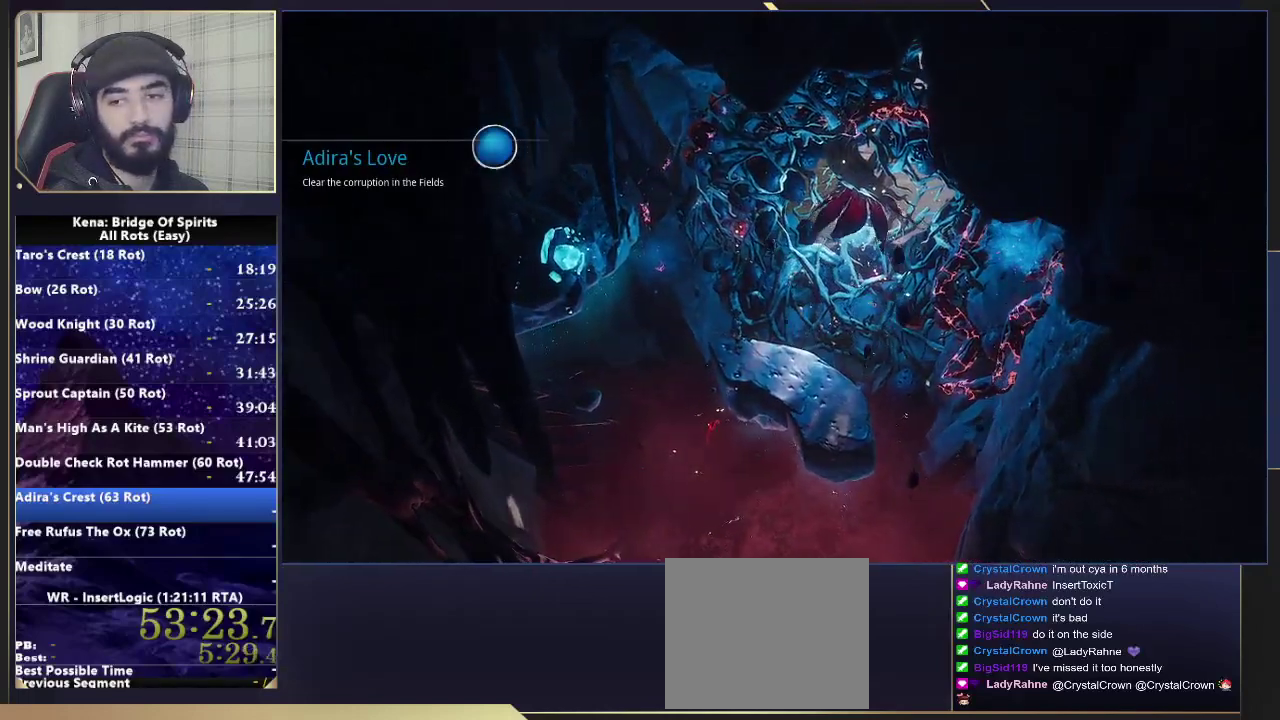
{"buttons": [], "left_stick": "center", "right_stick": "center", "events": [[233, "CROSS", "down"], [383, "CROSS", "up"]]}
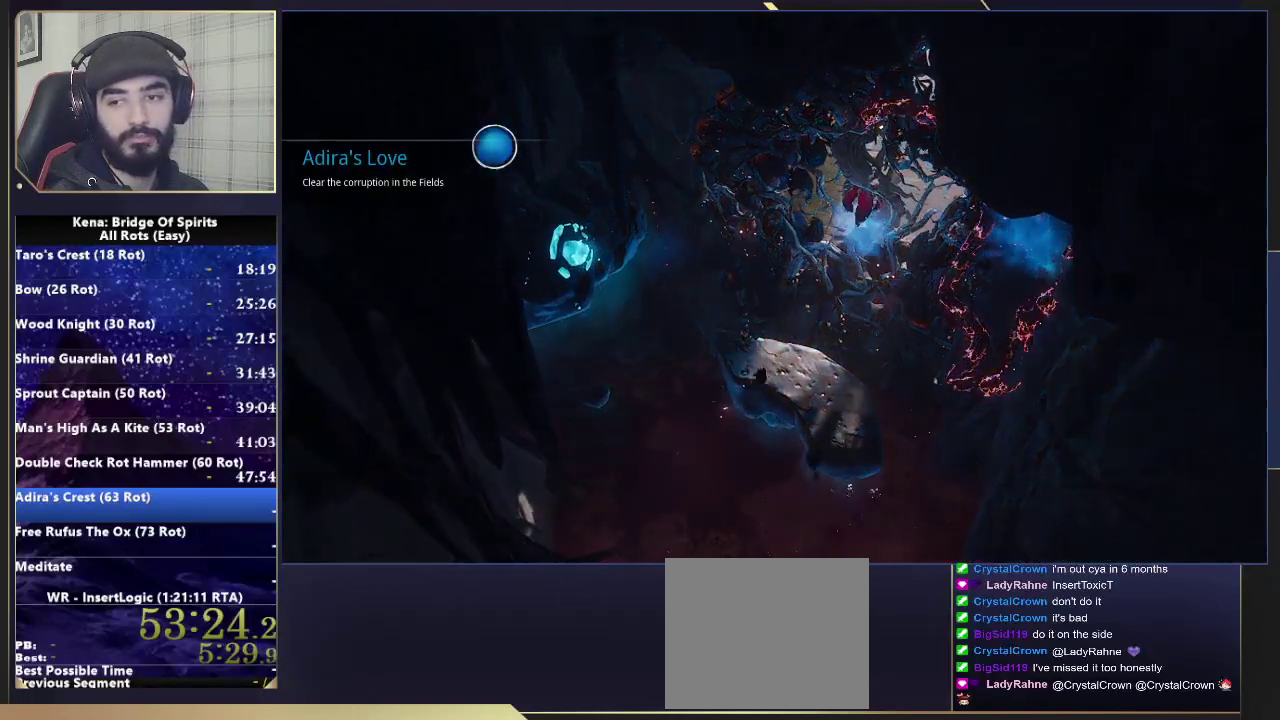
{"buttons": [], "left_stick": "center", "right_stick": "center", "events": []}
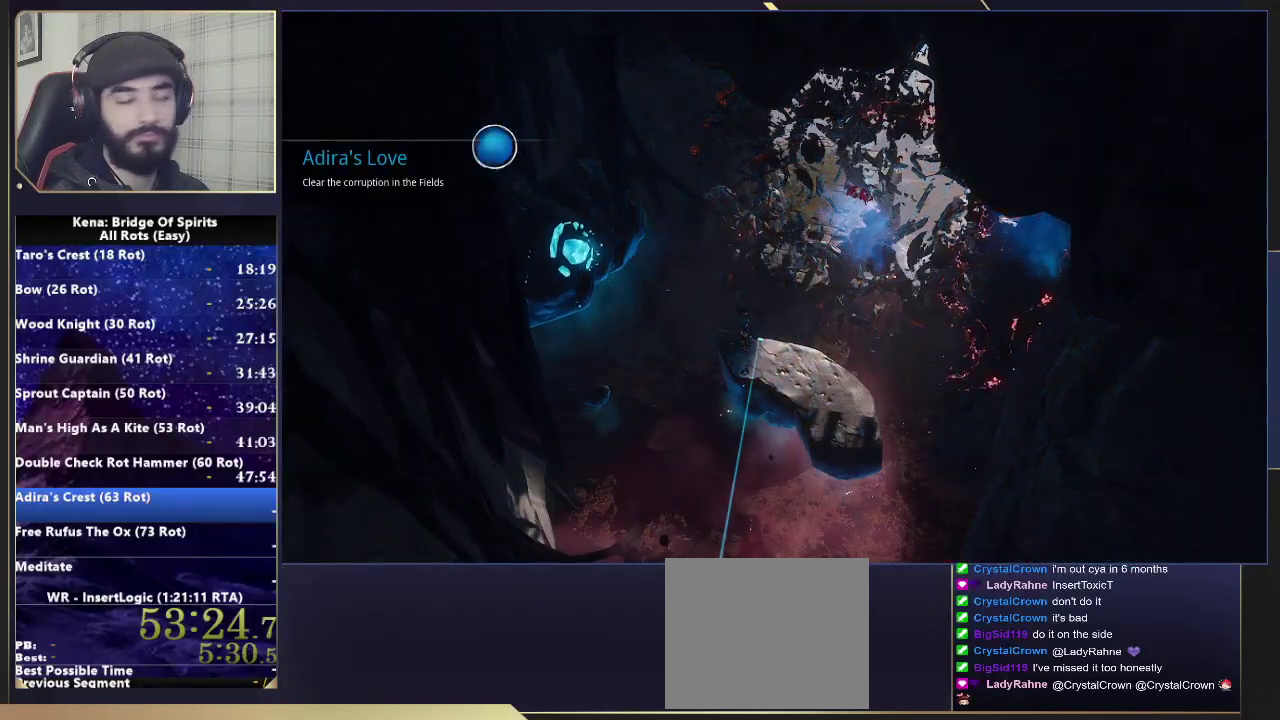
{"buttons": [], "left_stick": "center", "right_stick": "center", "events": []}
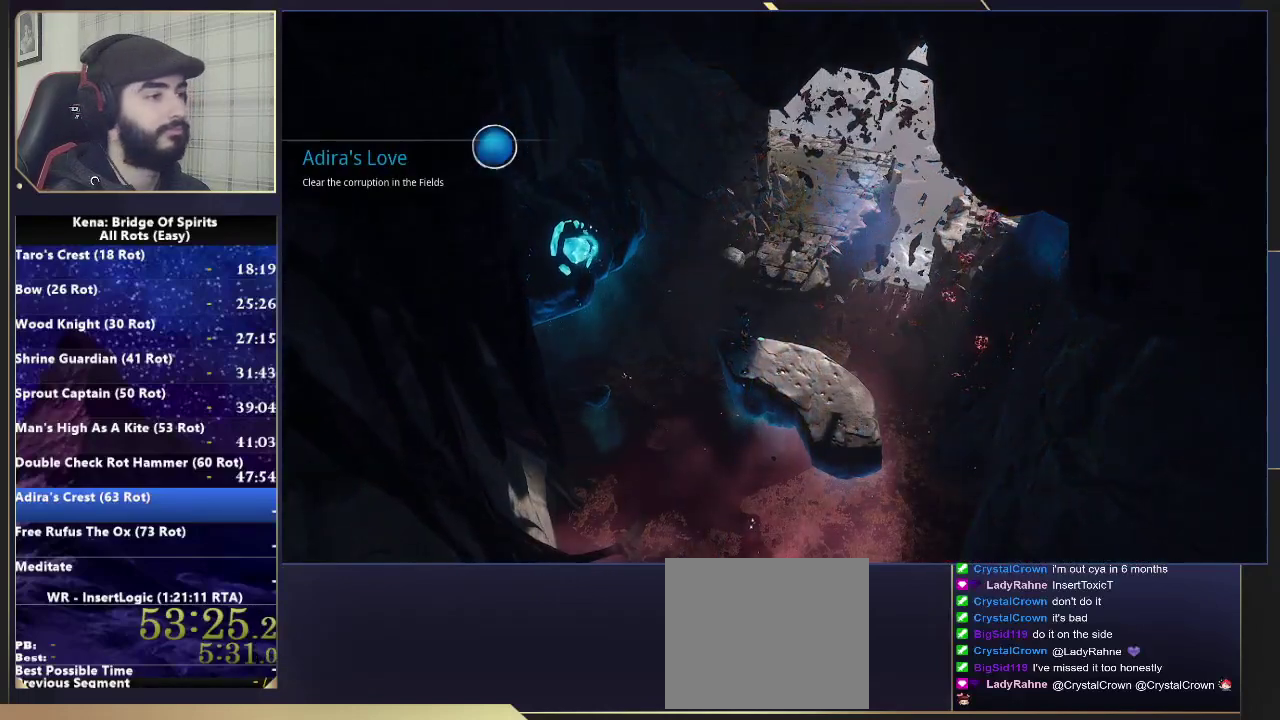
{"buttons": [], "left_stick": "center", "right_stick": "center", "events": [[17, "CROSS", "down"], [83, "CROSS", "up"]]}
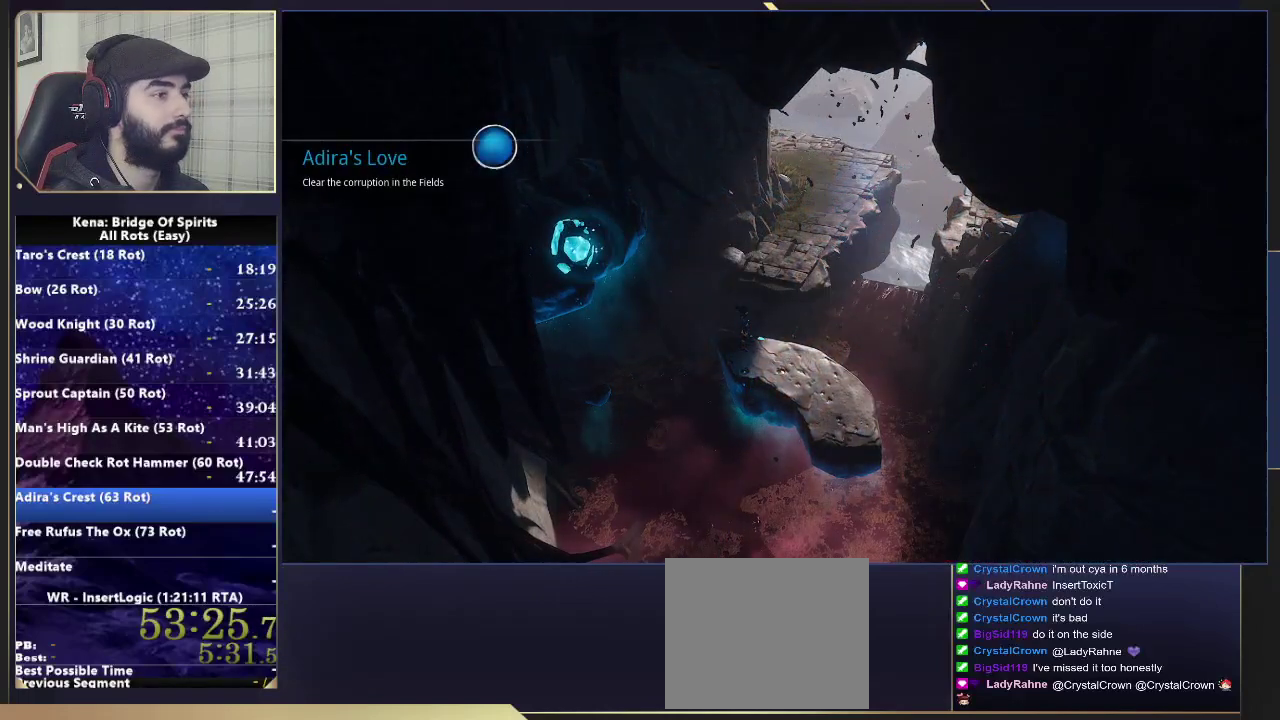
{"buttons": [], "left_stick": "center", "right_stick": "center", "events": []}
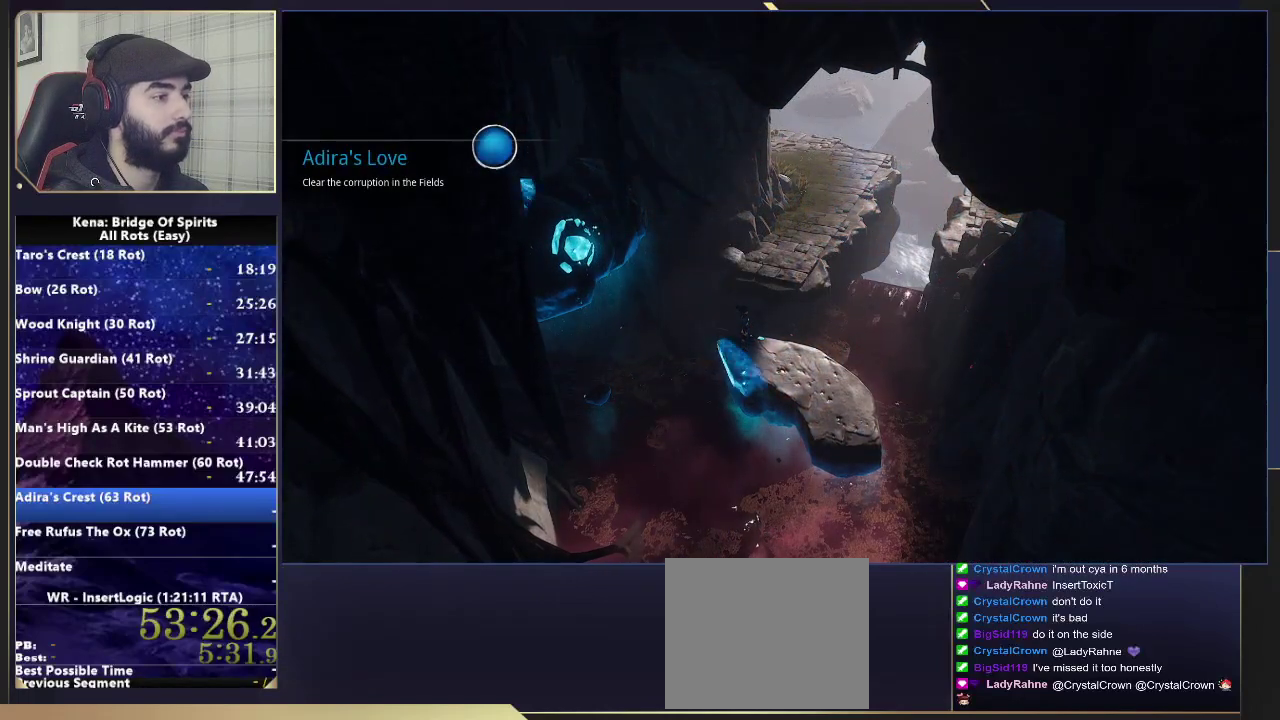
{"buttons": [], "left_stick": "center", "right_stick": "center", "events": []}
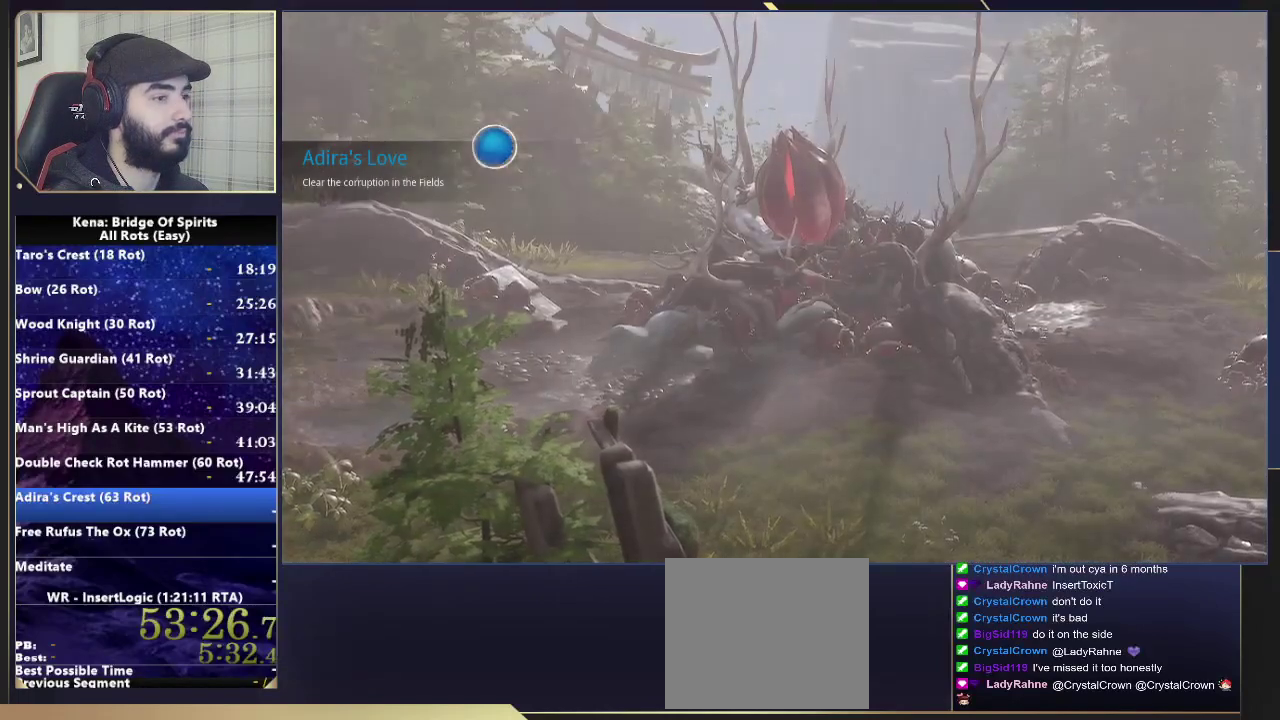
{"buttons": ["CROSS"], "left_stick": "center", "right_stick": "center", "events": [[450, "CROSS", "down"]]}
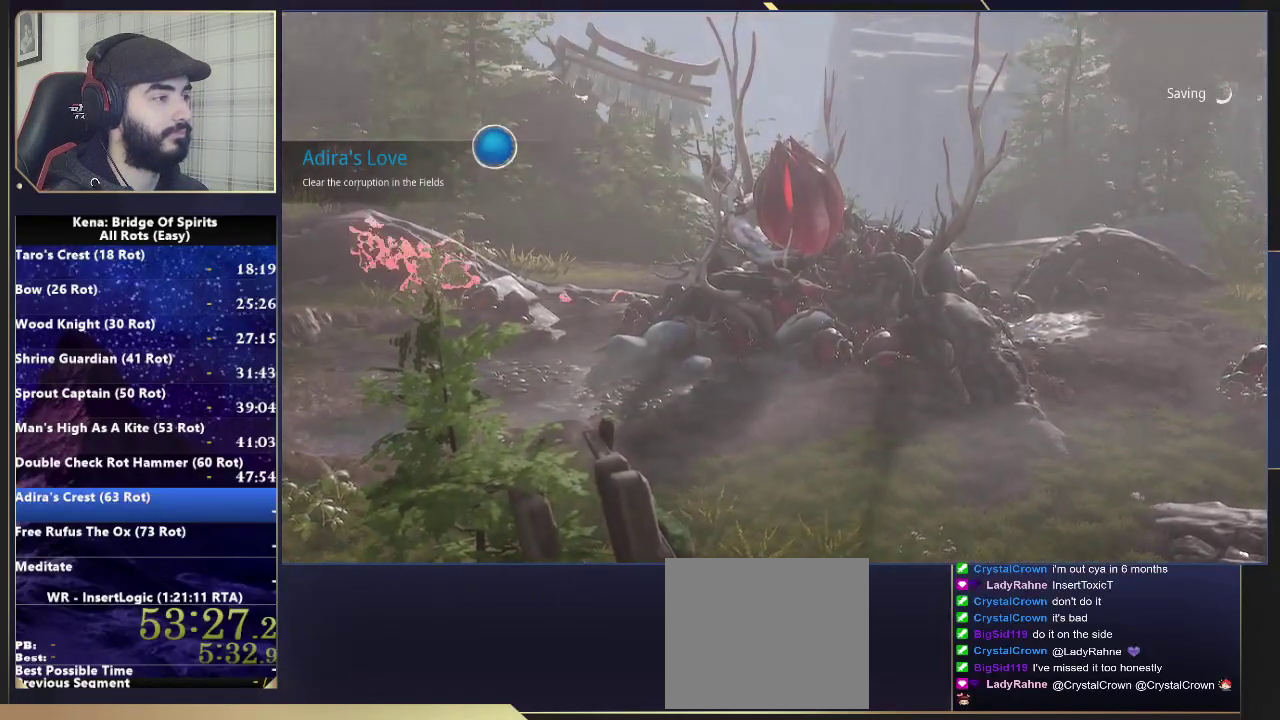
{"buttons": [], "left_stick": "center", "right_stick": "center", "events": [[50, "CROSS", "up"]]}
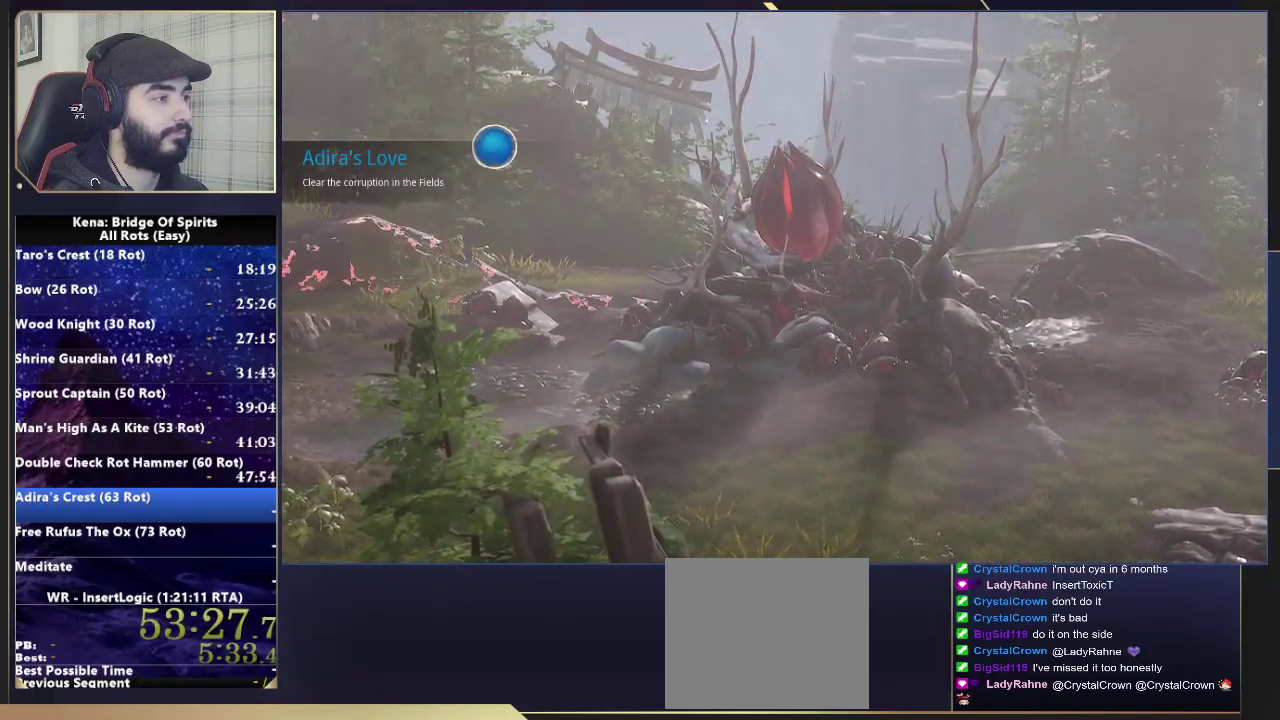
{"buttons": [], "left_stick": "center", "right_stick": "center", "events": []}
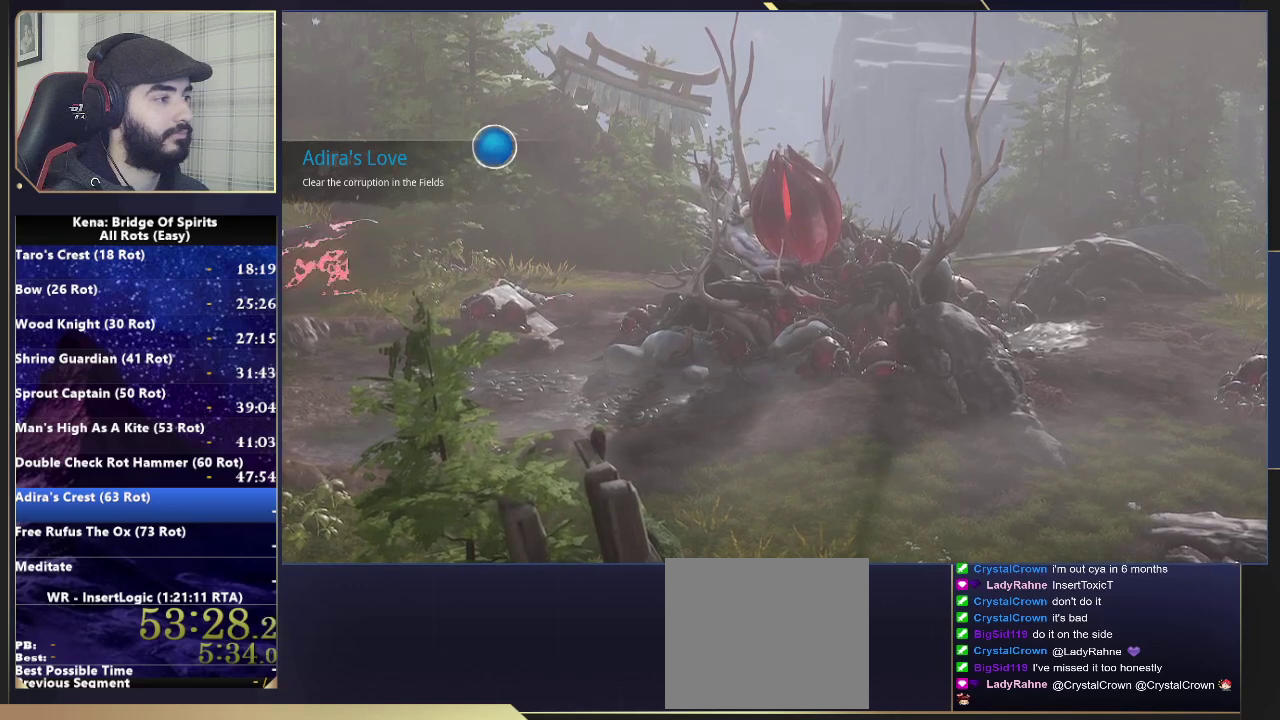
{"buttons": [], "left_stick": "center", "right_stick": "center", "events": []}
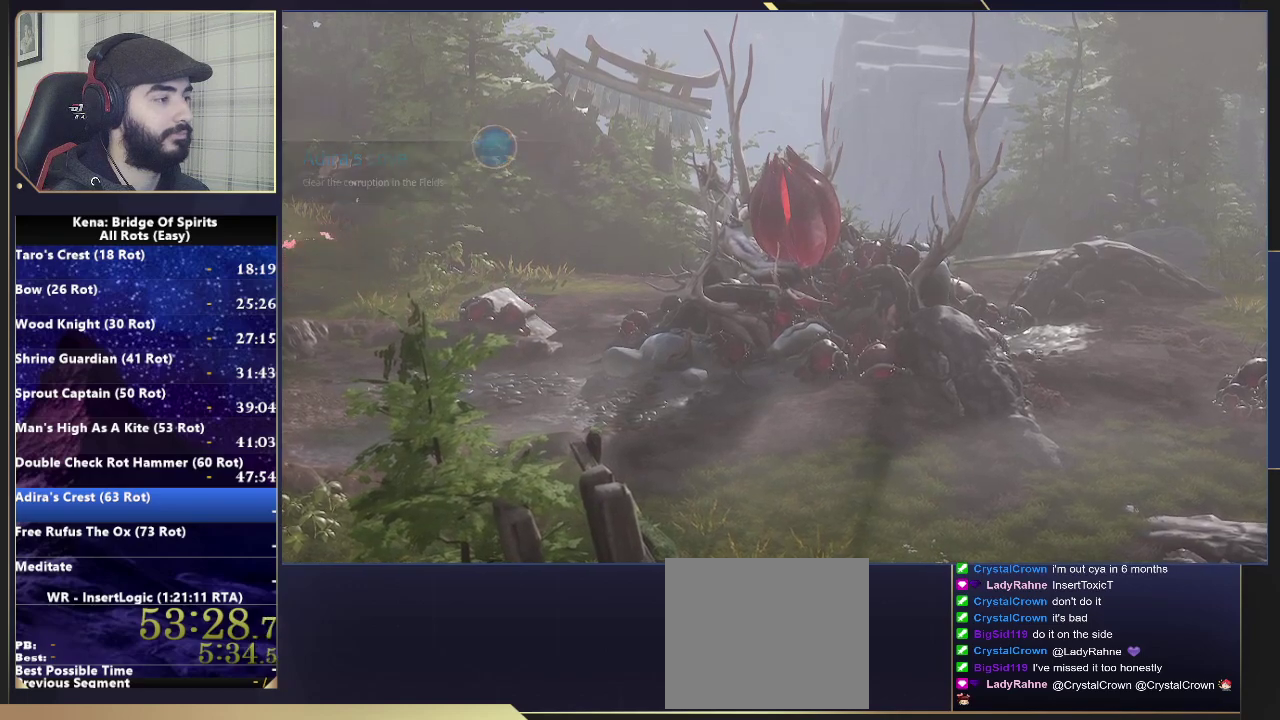
{"buttons": [], "left_stick": "center", "right_stick": "center", "events": []}
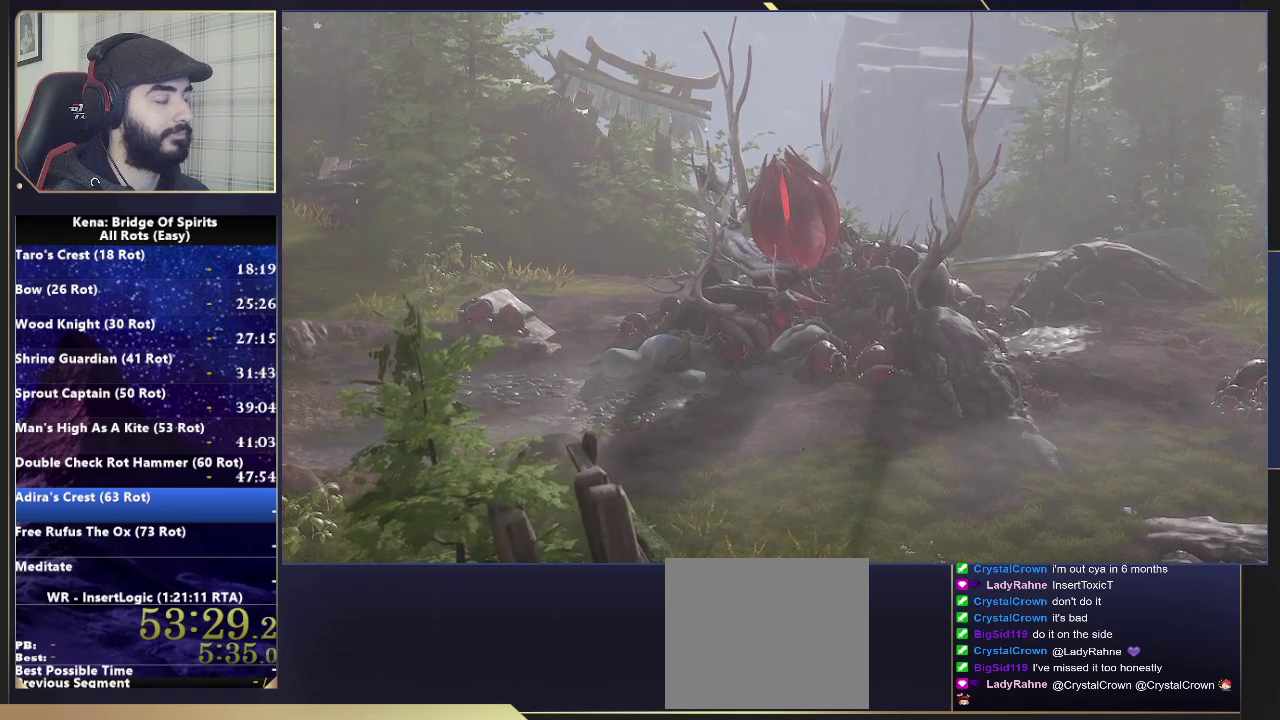
{"buttons": [], "left_stick": "center", "right_stick": "center", "events": []}
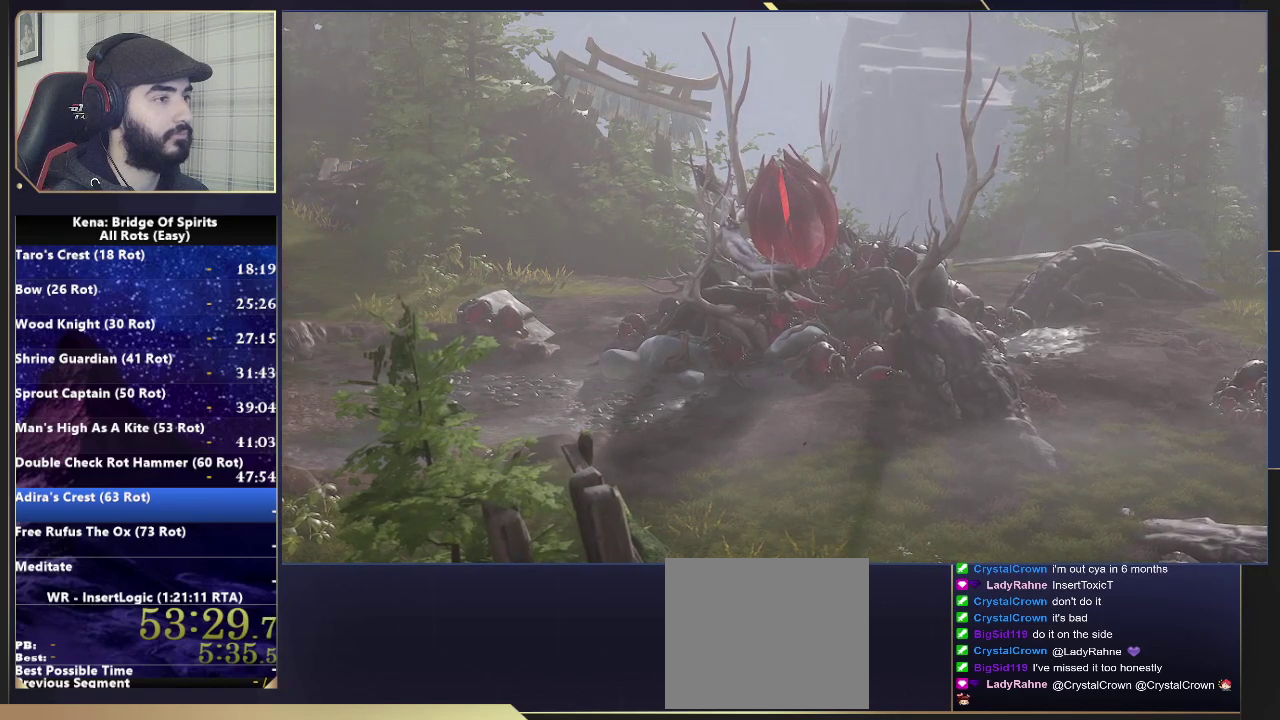
{"buttons": [], "left_stick": "center", "right_stick": "center", "events": []}
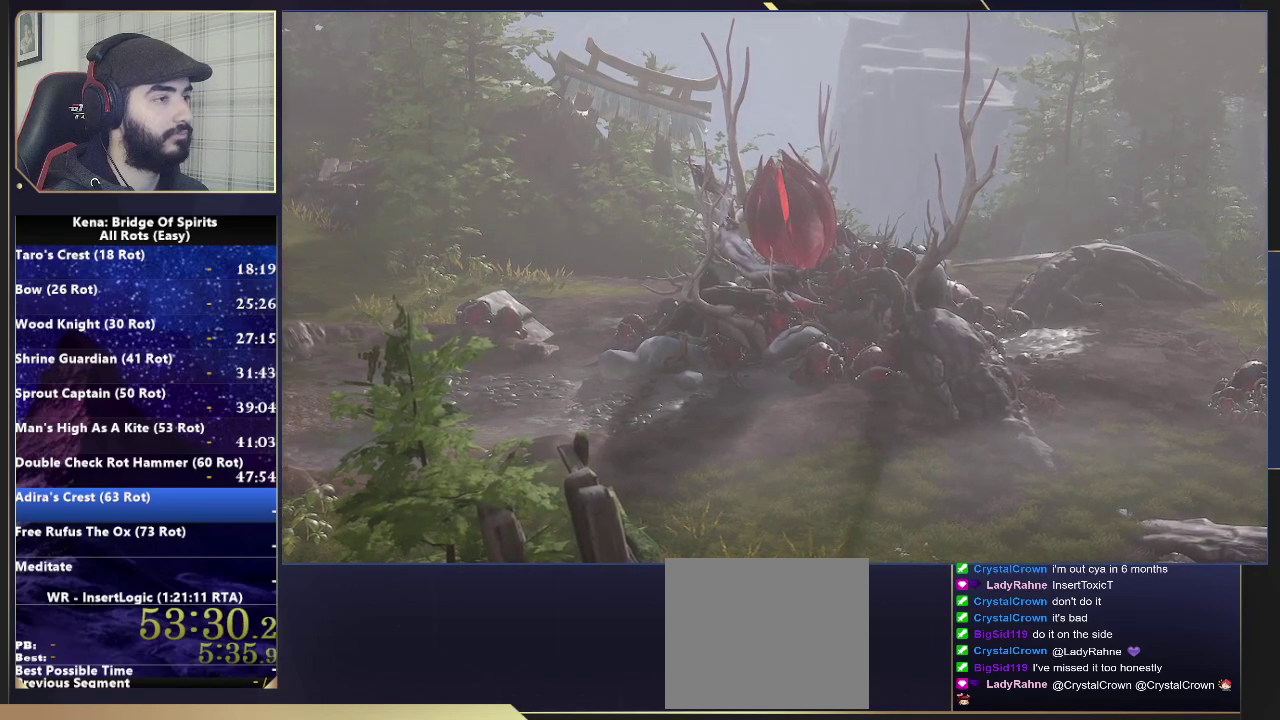
{"buttons": [], "left_stick": "center", "right_stick": "center", "events": []}
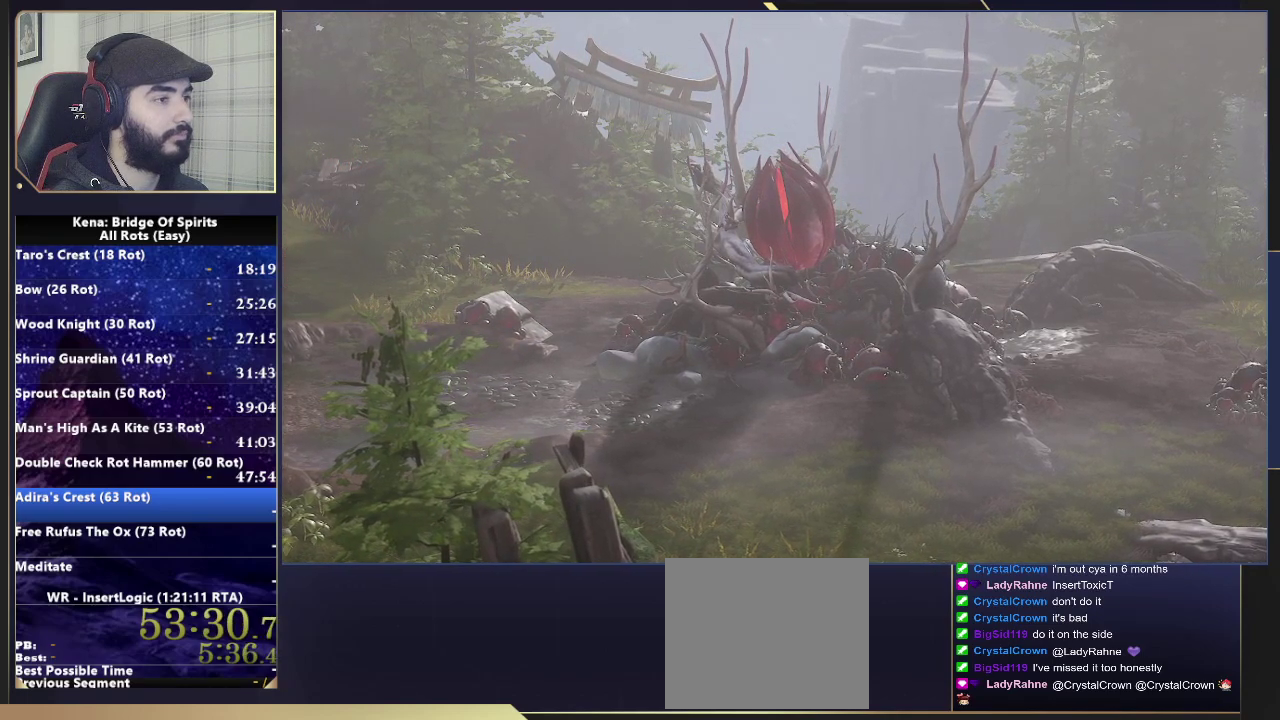
{"buttons": [], "left_stick": "center", "right_stick": "center", "events": []}
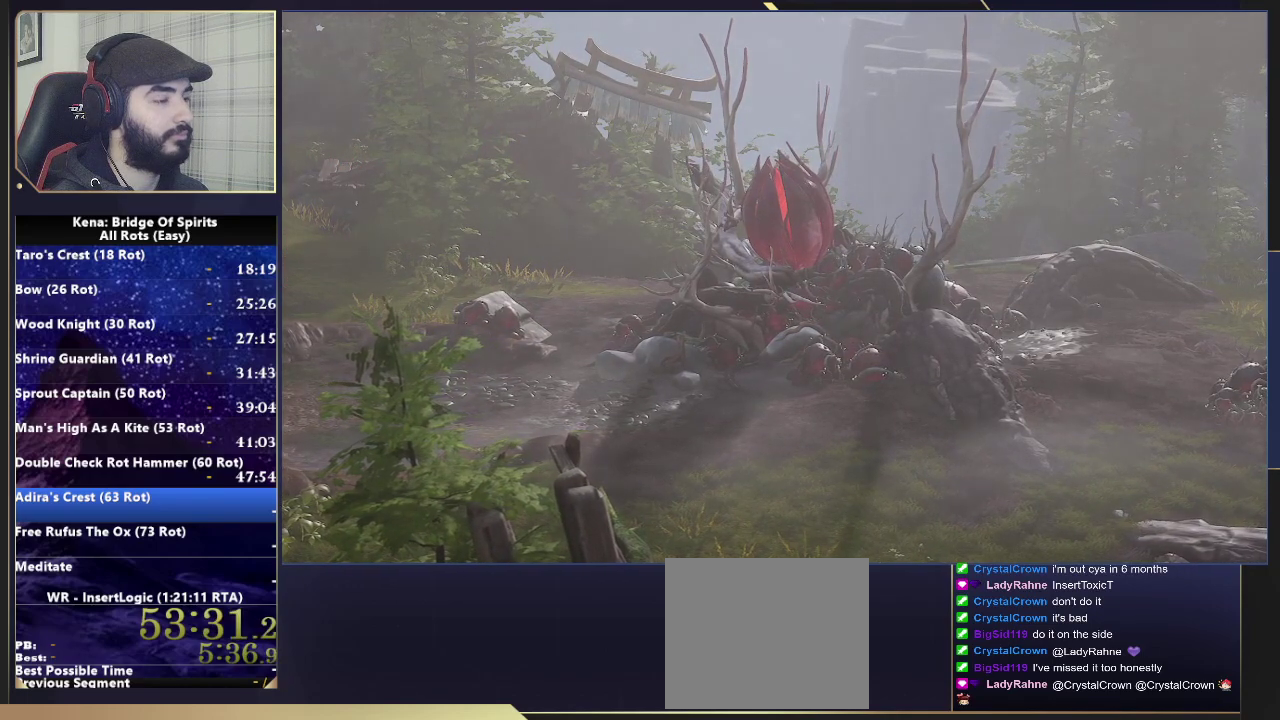
{"buttons": [], "left_stick": "center", "right_stick": "center", "events": []}
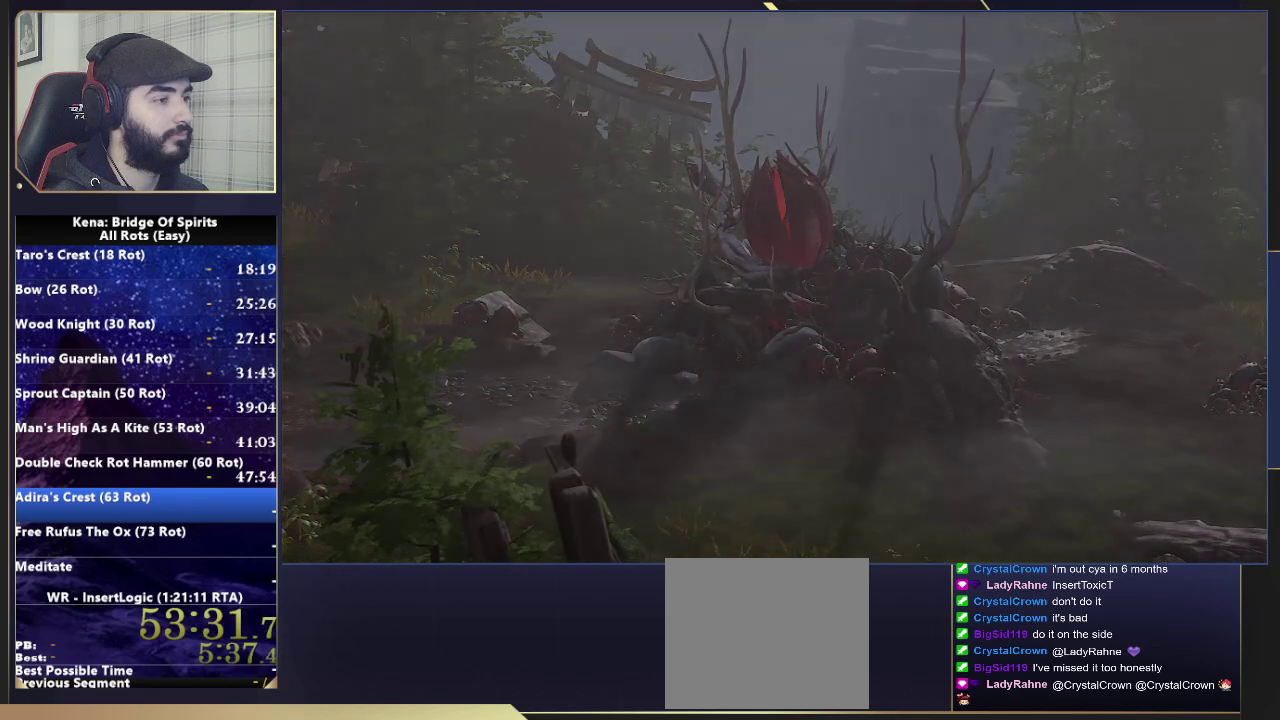
{"buttons": [], "left_stick": "center", "right_stick": "center", "events": []}
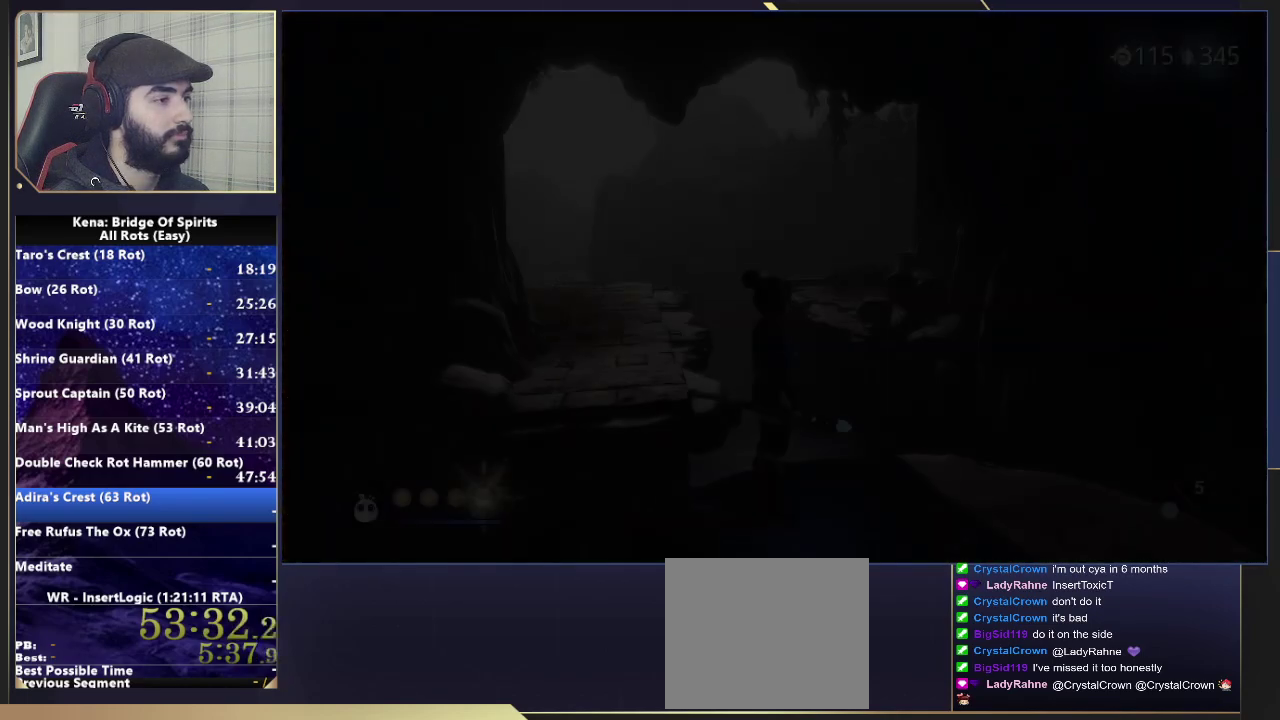
{"buttons": [], "left_stick": "up", "right_stick": "center", "events": [[83, "right_stick", "right"], [233, "right_stick", "center"], [350, "left_stick", "up"]]}
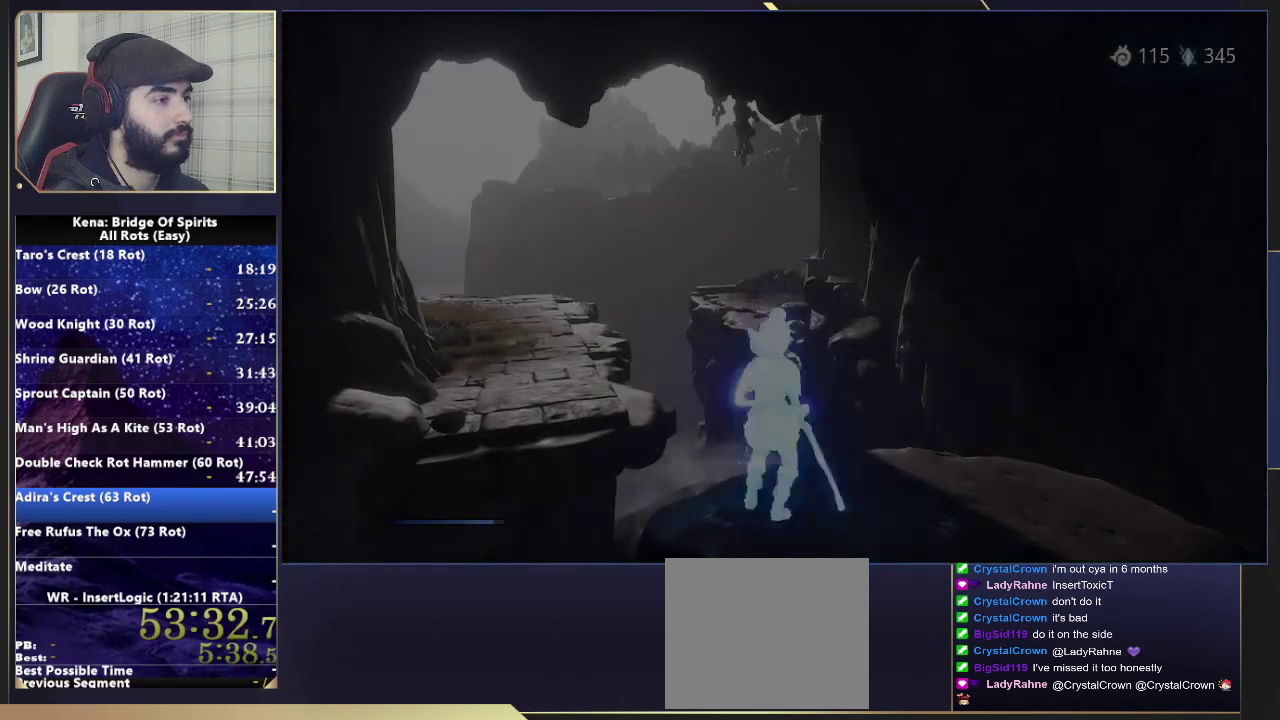
{"buttons": [], "left_stick": "up", "right_stick": "center", "events": [[50, "right_stick", "down"], [183, "right_stick", "center"]]}
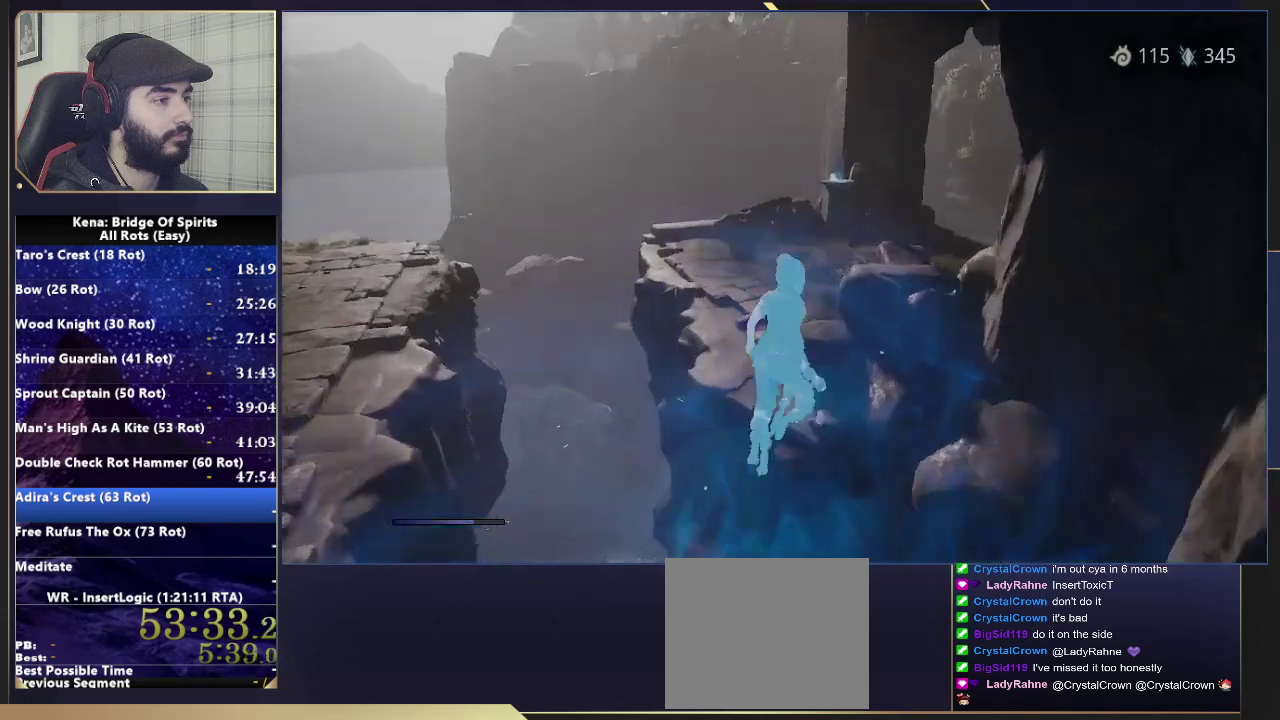
{"buttons": [], "left_stick": "up-right", "right_stick": "center", "events": [[100, "left_stick", "up-right"], [217, "right_stick", "right"], [450, "right_stick", "center"]]}
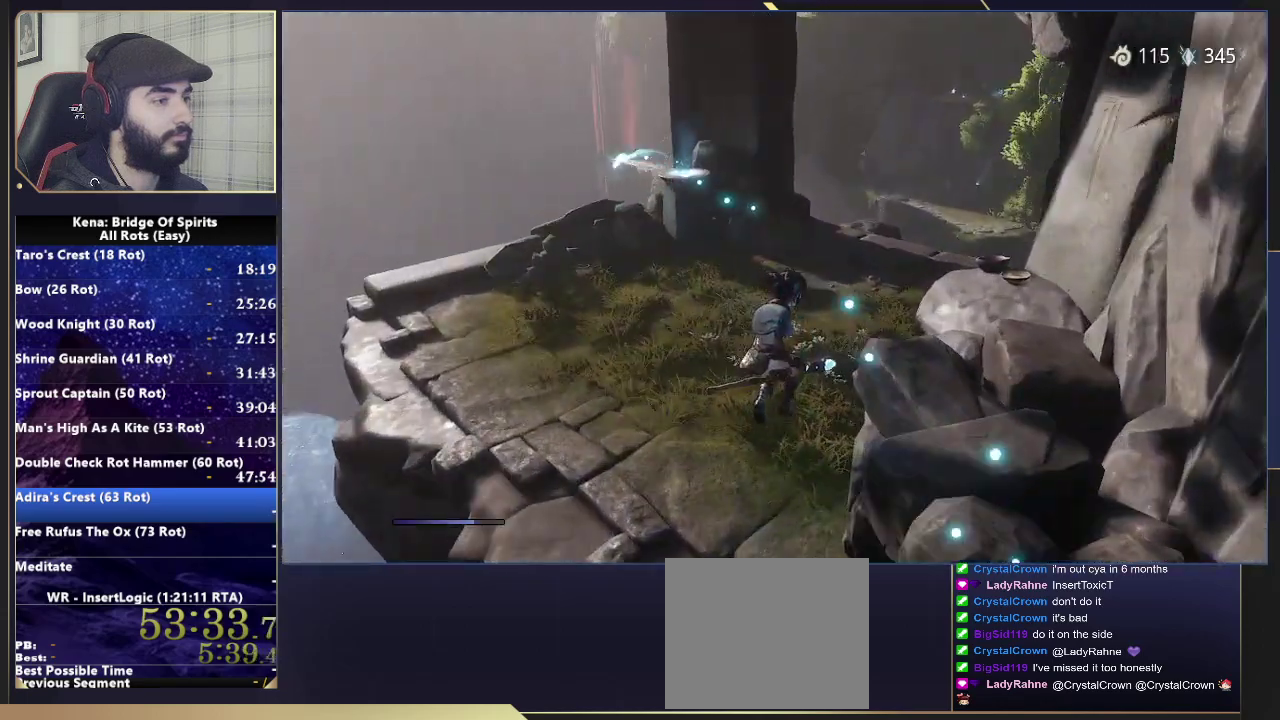
{"buttons": [], "left_stick": "up-right", "right_stick": "down-right", "events": [[100, "CIRCLE", "down"], [167, "CIRCLE", "up"], [383, "right_stick", "down-right"]]}
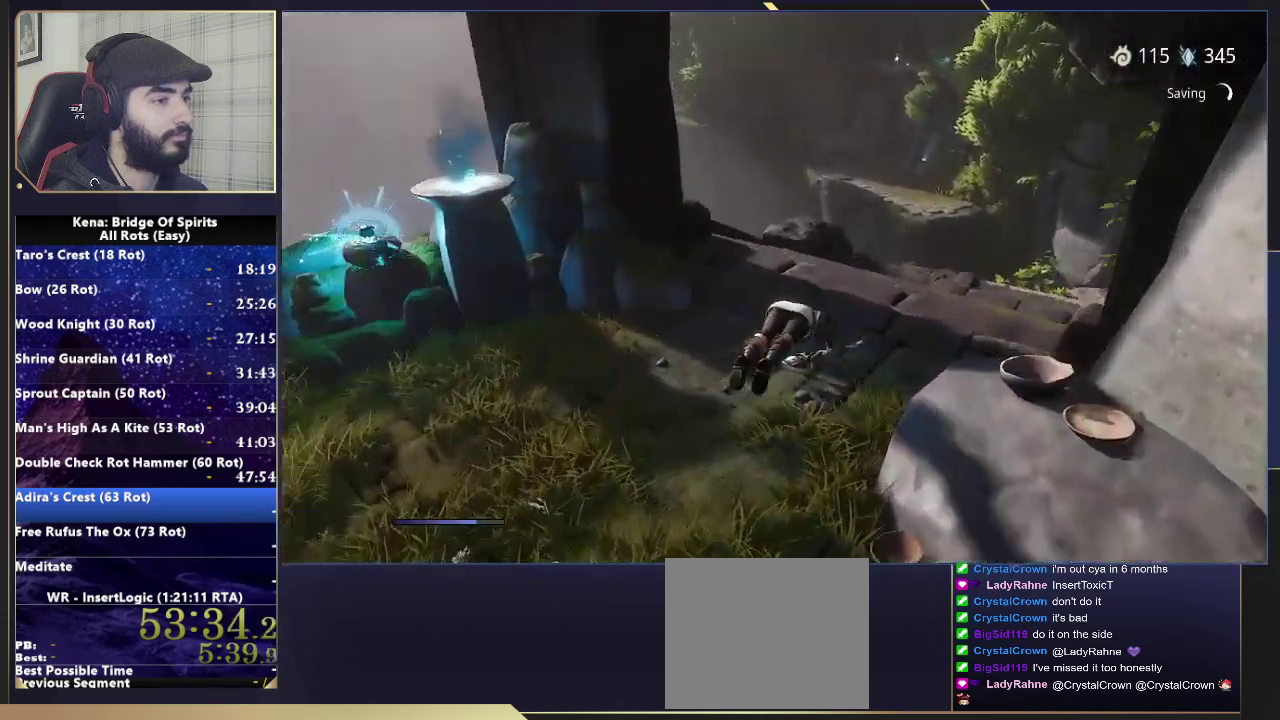
{"buttons": [], "left_stick": "up-right", "right_stick": "center", "events": [[117, "right_stick", "center"]]}
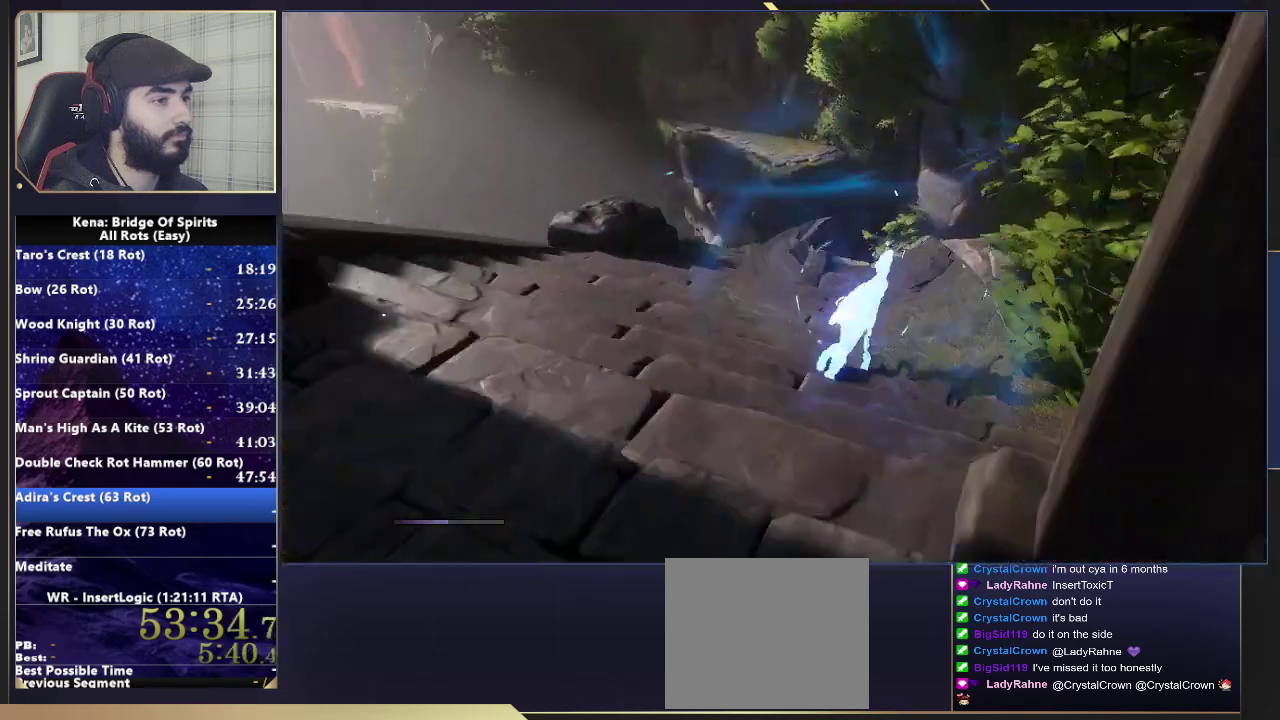
{"buttons": [], "left_stick": "up-right", "right_stick": "center", "events": [[200, "CIRCLE", "down"], [283, "CIRCLE", "up"]]}
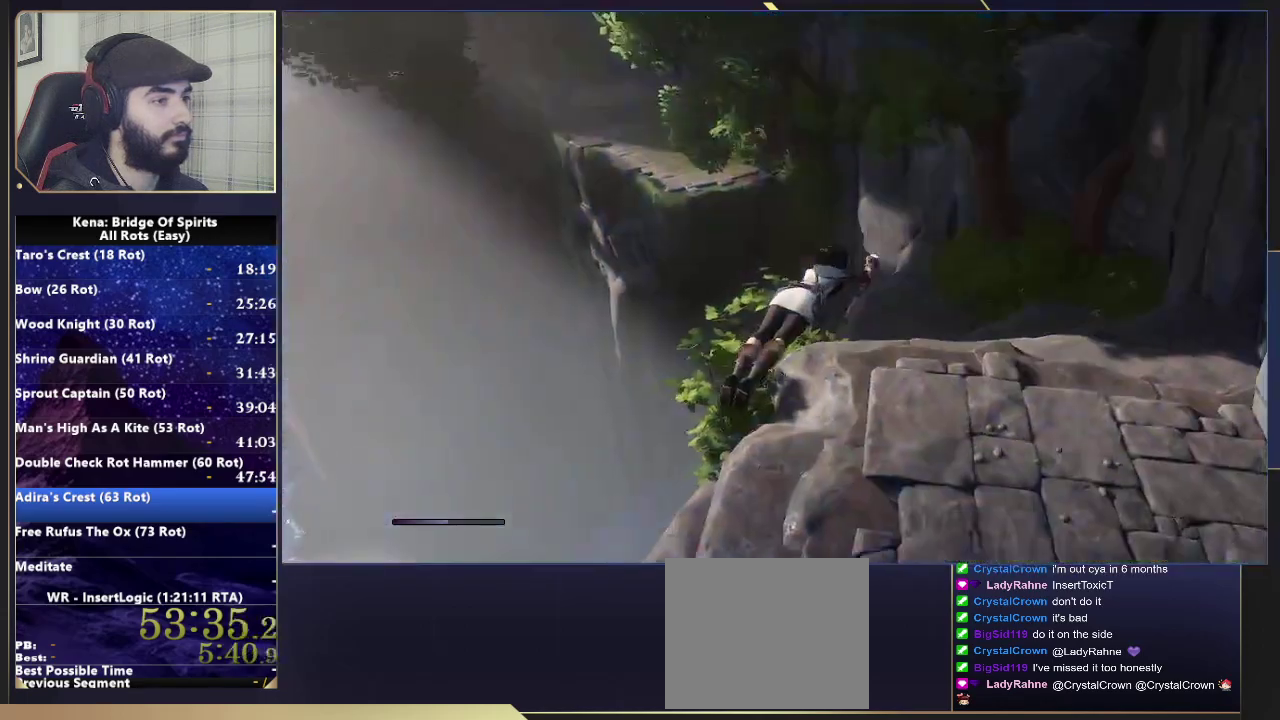
{"buttons": ["CIRCLE"], "left_stick": "up-right", "right_stick": "center"}
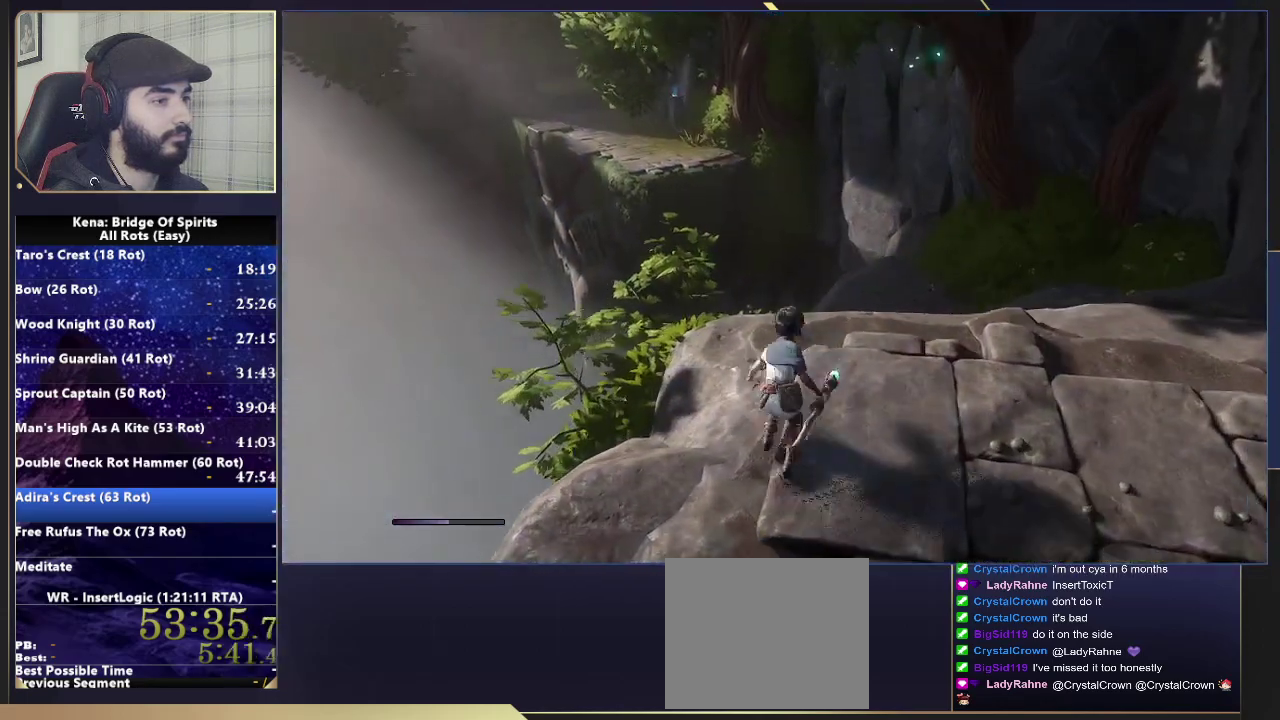
{"buttons": [], "left_stick": "up-right", "right_stick": "center", "events": [[100, "CIRCLE", "up"], [183, "CIRCLE", "down"], [300, "CIRCLE", "up"]]}
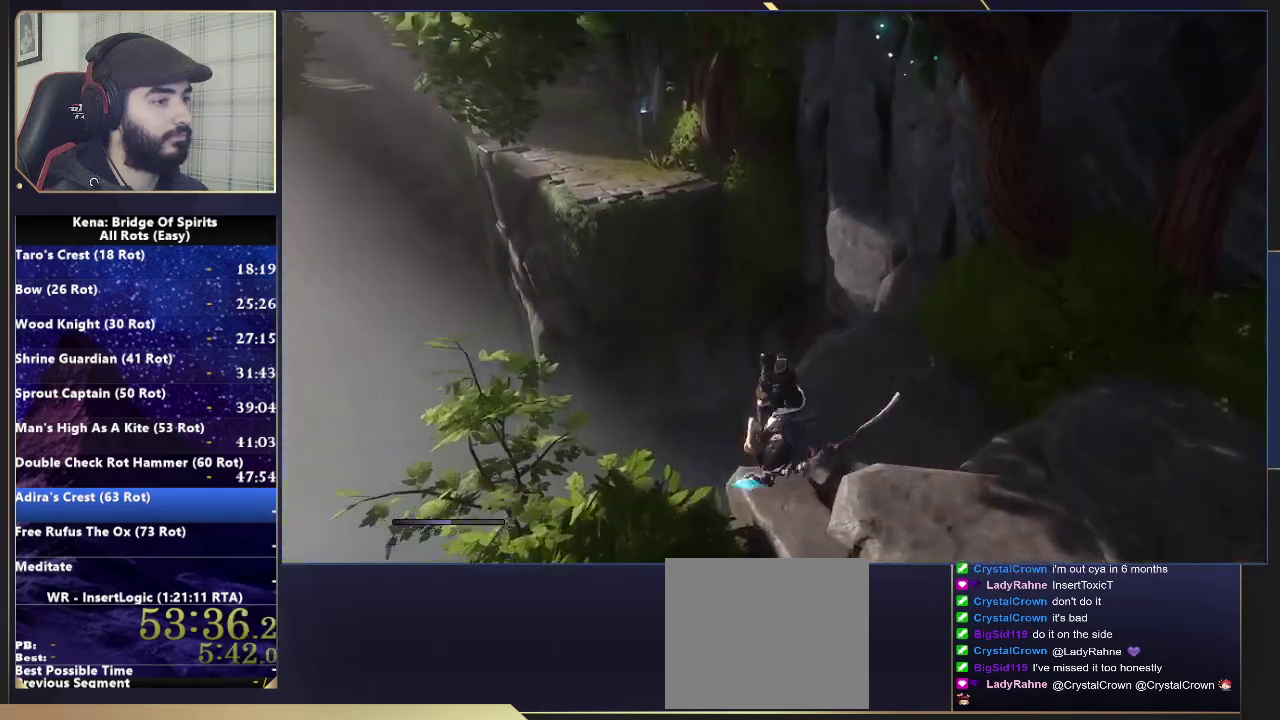
{"buttons": ["CIRCLE"], "left_stick": "up-right", "right_stick": "center", "events": [[467, "CIRCLE", "down"]]}
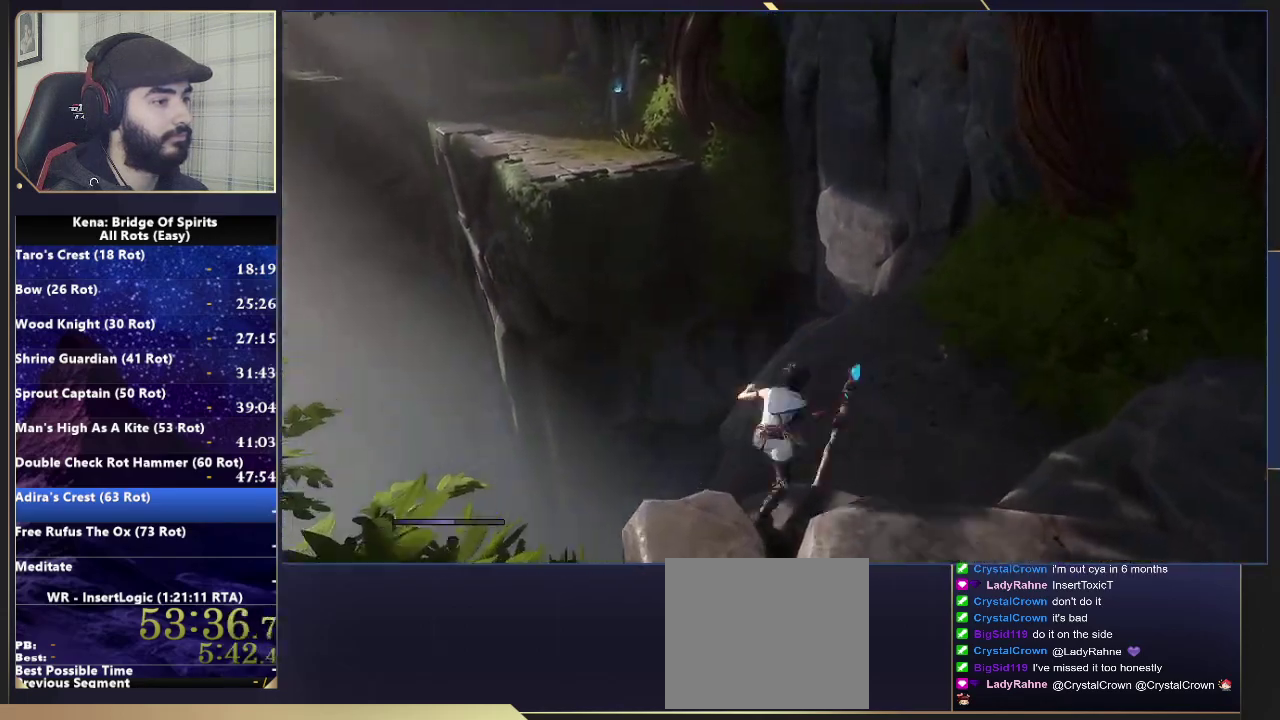
{"buttons": [], "left_stick": "up-right", "right_stick": "left", "events": [[50, "CIRCLE", "up"], [100, "CIRCLE", "down"], [183, "CIRCLE", "up"], [467, "right_stick", "left"]]}